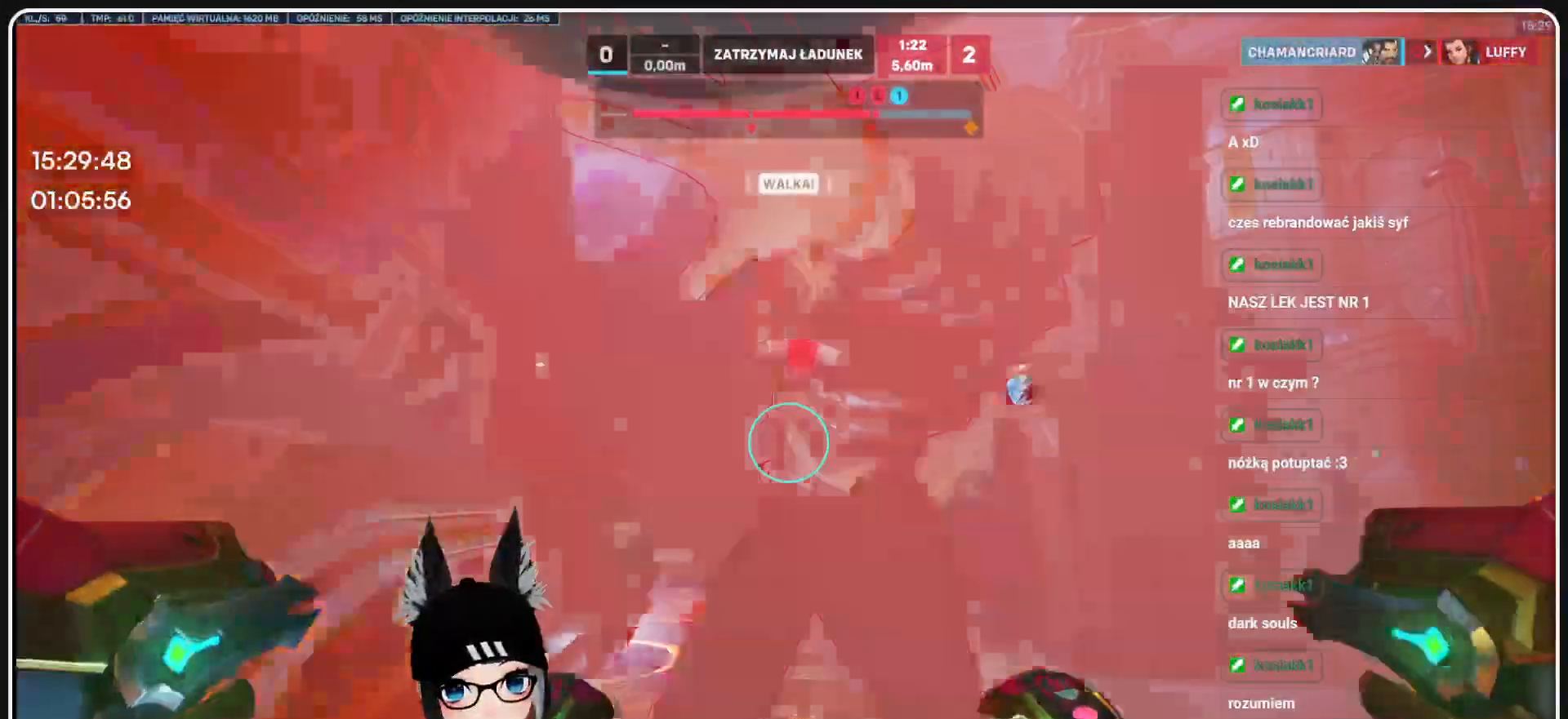
Gameplay with keyboard and mouse; each line is a JSON object with the keys and mouse buttons held at the frame after it. "events" lists presses ("down") and releases ("up") of "1", "2", "3", "4", "5", "a", "alt", "b", "c", "ctrl", "d", "e", "f", "g", "q", "r", "s", "shift", "space", "t", "tab", "tilde", "v", "w", "x", "z", "mouse_left", "mouse_wheel", "mouse_right", "mouse_mb4" and "mouse_mb5" between this image and that frame as [ms after this image, input, new state], when the widget could be followed in between. "mouse_left", "mouse_wheel", "mouse_right", "mouse_mb4", "mouse_mb5" = the "left", "wheel", "right", "mb4", "mb5" buttons of the "mouse" list. No other keys are recorded. "wheel" means that the mouse wheel is clicked or scrolled. Mouse movement is not recorded.
{"keys": ["d", "w"], "mouse": [], "events": [[124, "mouse_left", "up"], [208, "d", "down"]]}
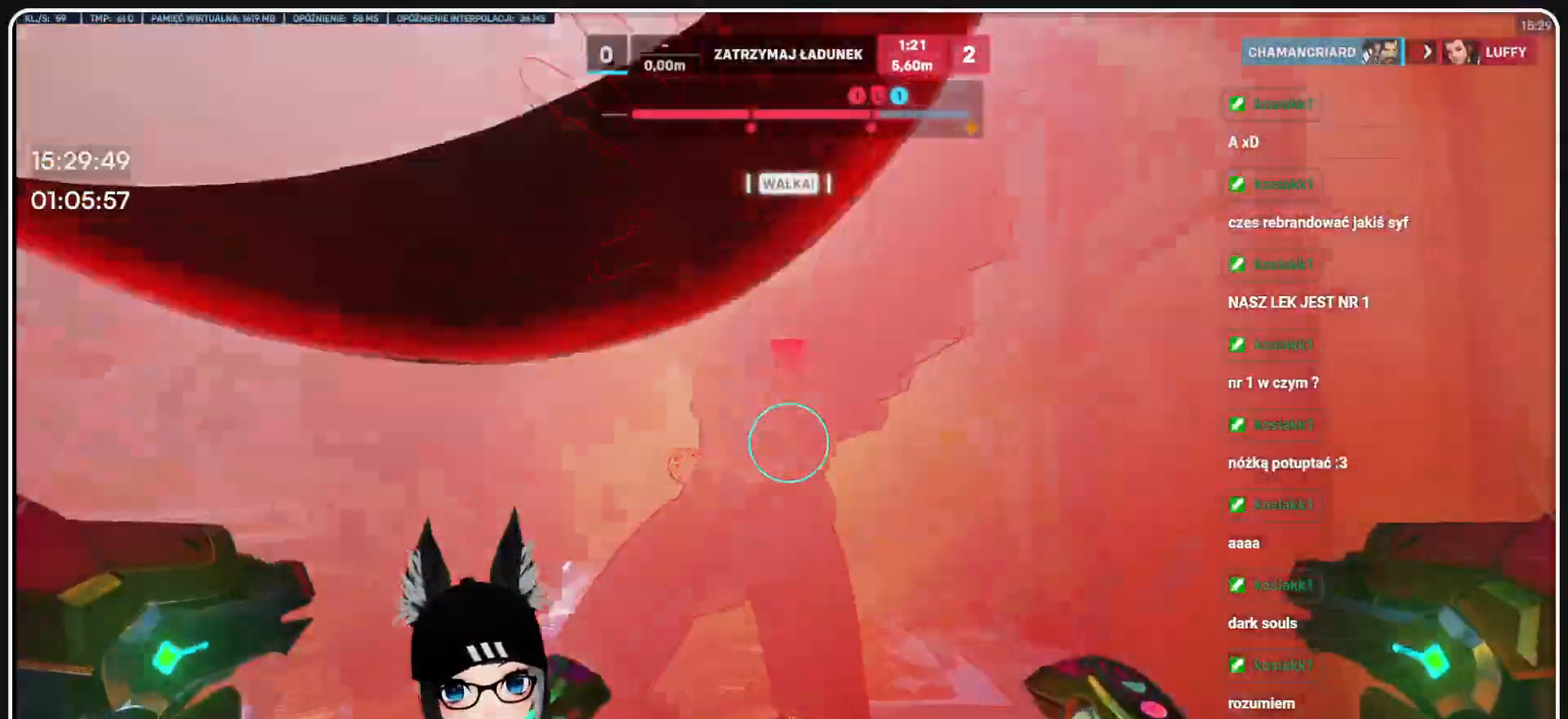
{"keys": ["d", "w"], "mouse": ["left"], "events": [[374, "mouse_left", "down"]]}
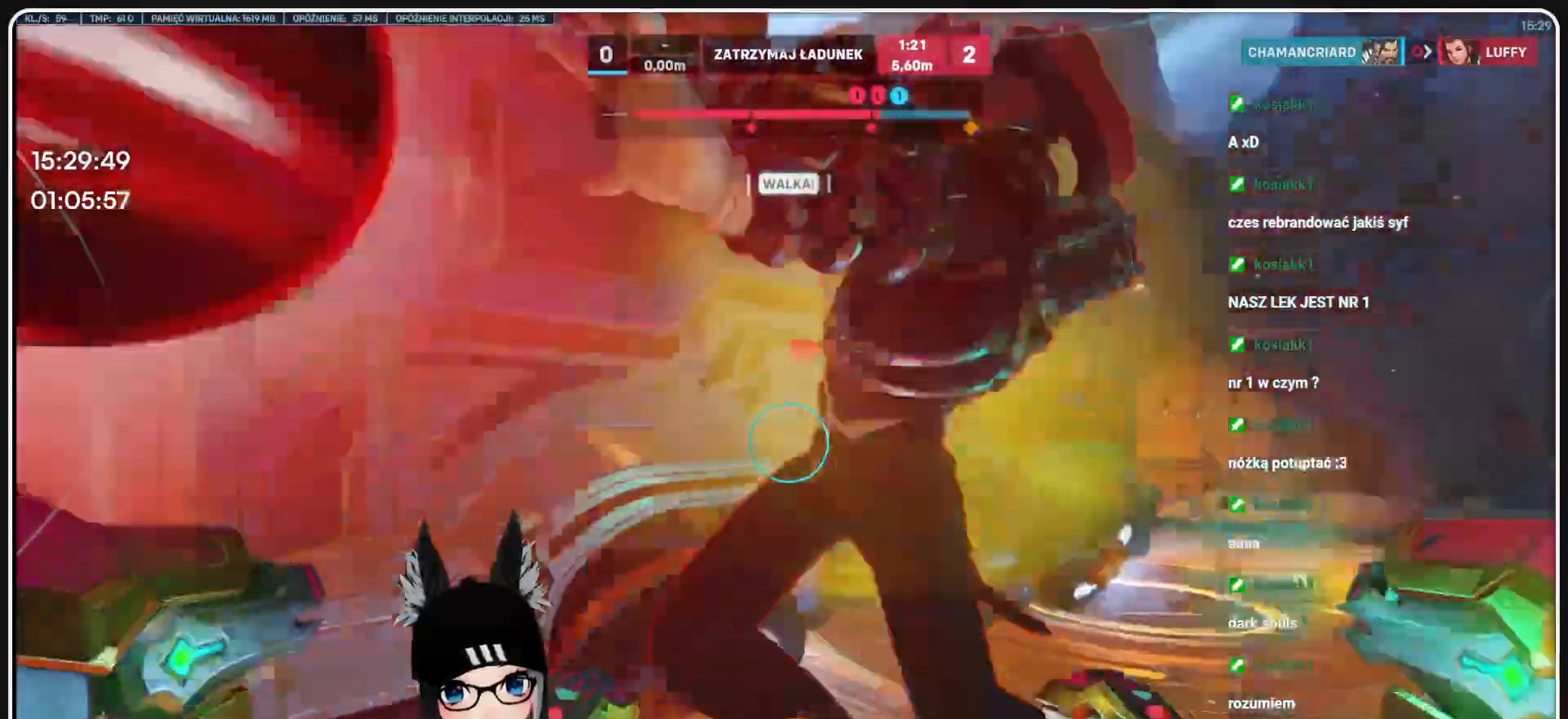
{"keys": ["w"], "mouse": [], "events": [[208, "w", "up"], [333, "w", "down"], [374, "mouse_left", "up"], [500, "d", "up"]]}
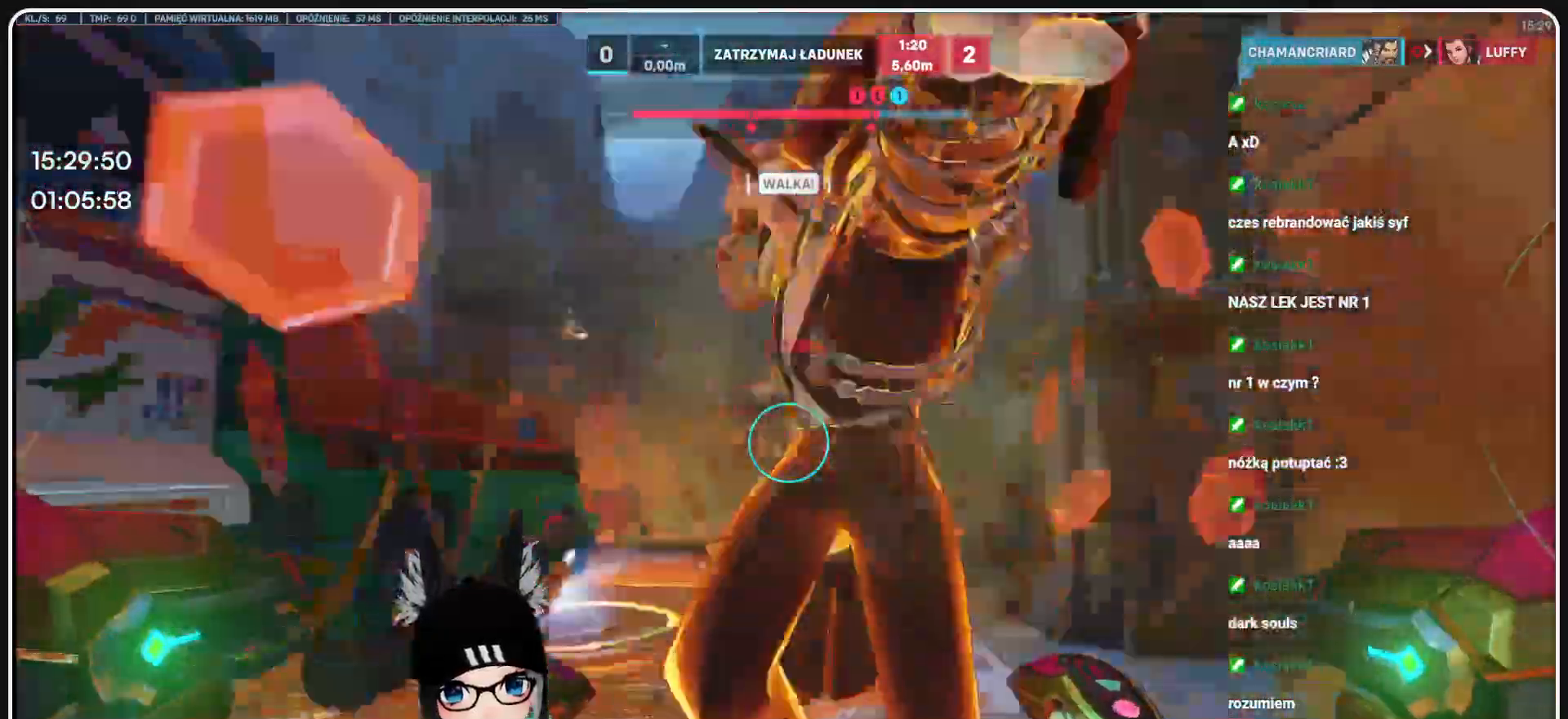
{"keys": ["a", "w"], "mouse": ["left"], "events": [[20, "a", "down"], [395, "mouse_left", "down"]]}
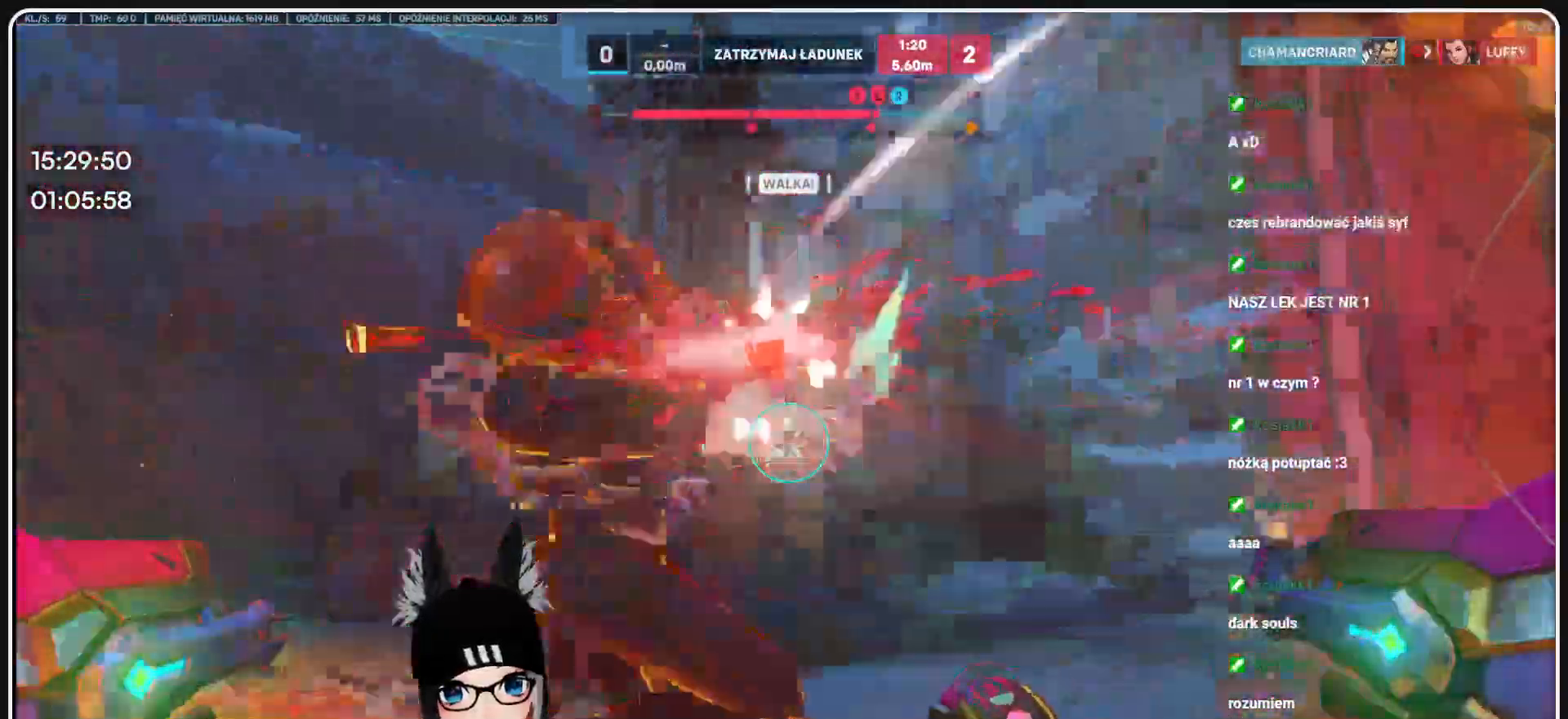
{"keys": ["d"], "mouse": ["left"], "events": [[312, "w", "up"], [374, "d", "down"], [416, "a", "up"]]}
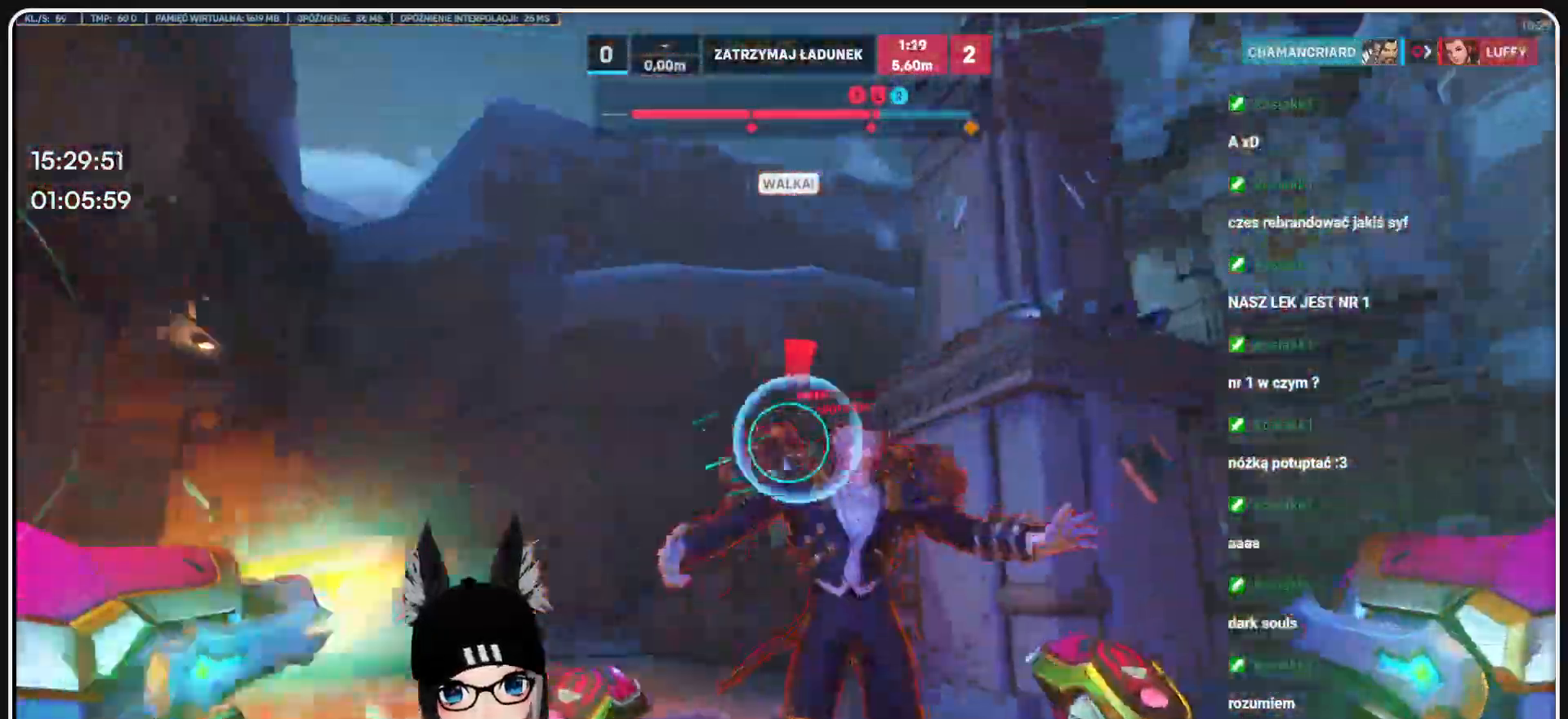
{"keys": ["w"], "mouse": ["left"], "events": [[62, "s", "down"], [229, "s", "up"], [312, "w", "down"], [458, "d", "up"]]}
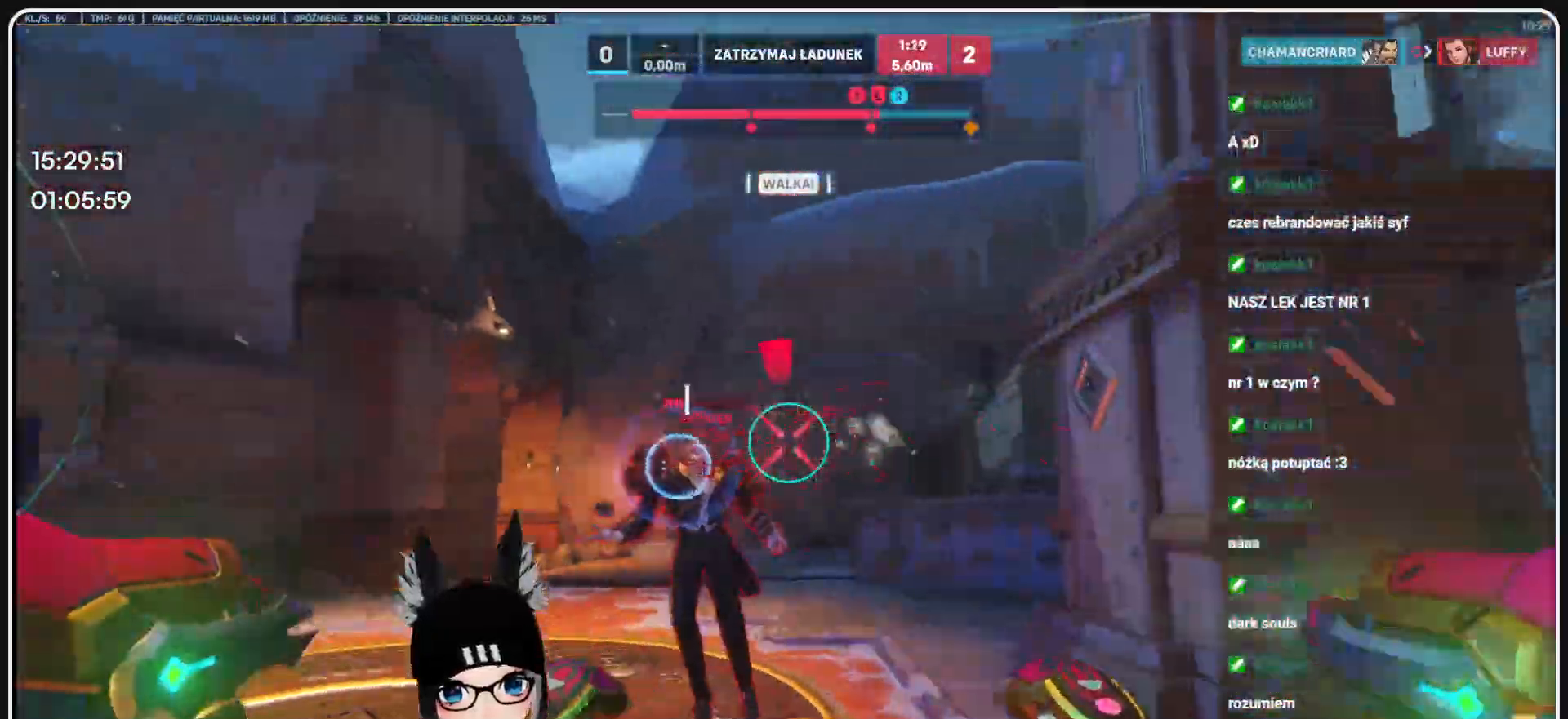
{"keys": ["w"], "mouse": ["left"], "events": [[291, "shift", "down"], [395, "shift", "up"]]}
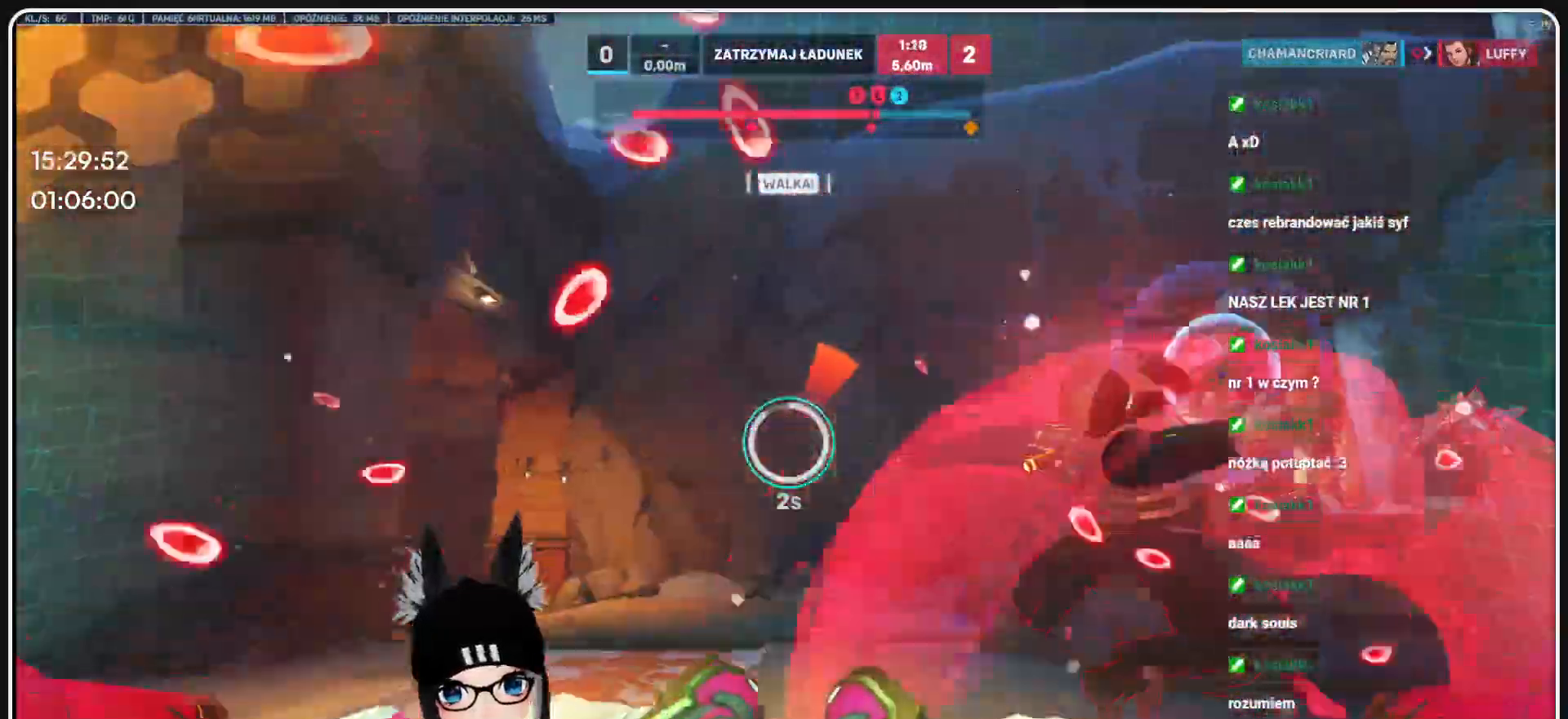
{"keys": ["w"], "mouse": ["left"], "events": []}
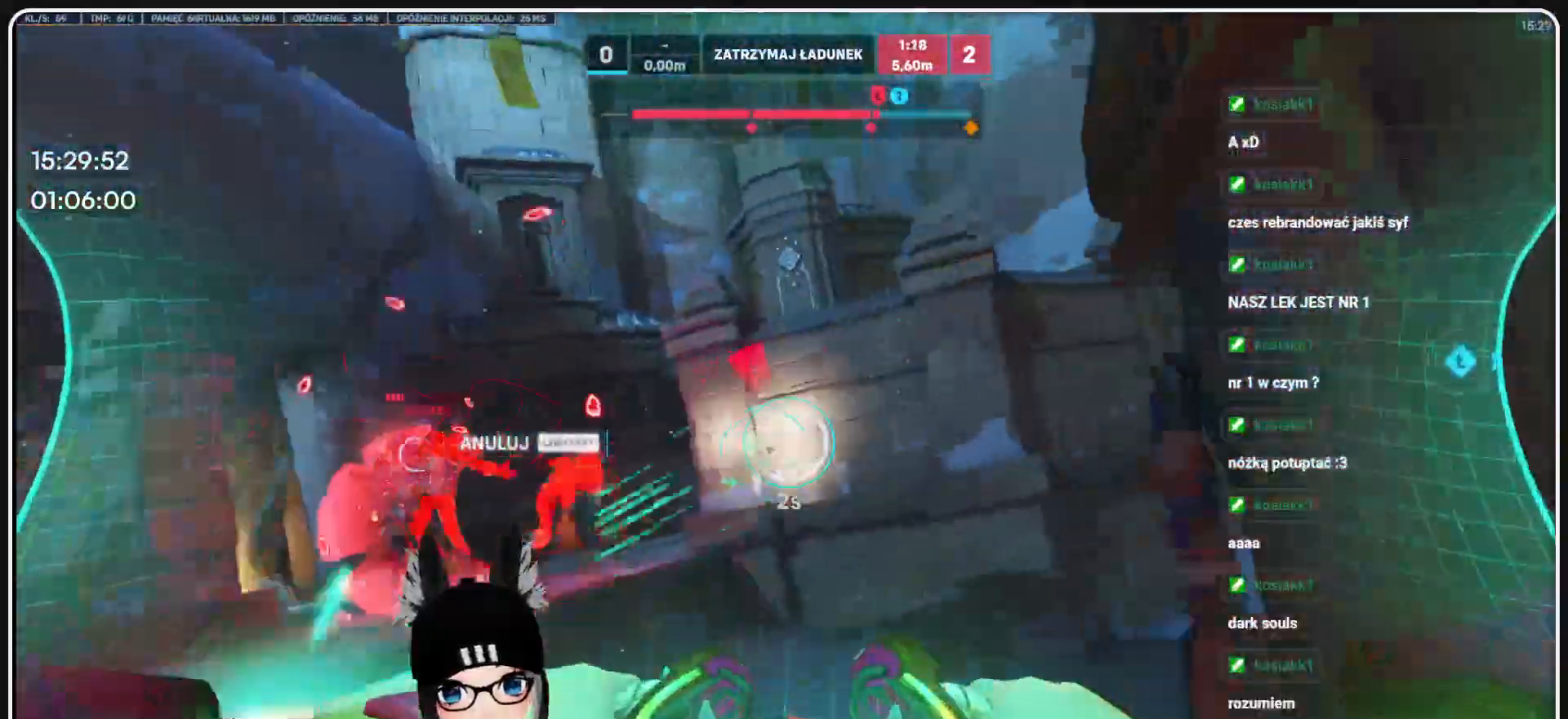
{"keys": ["w"], "mouse": ["left"]}
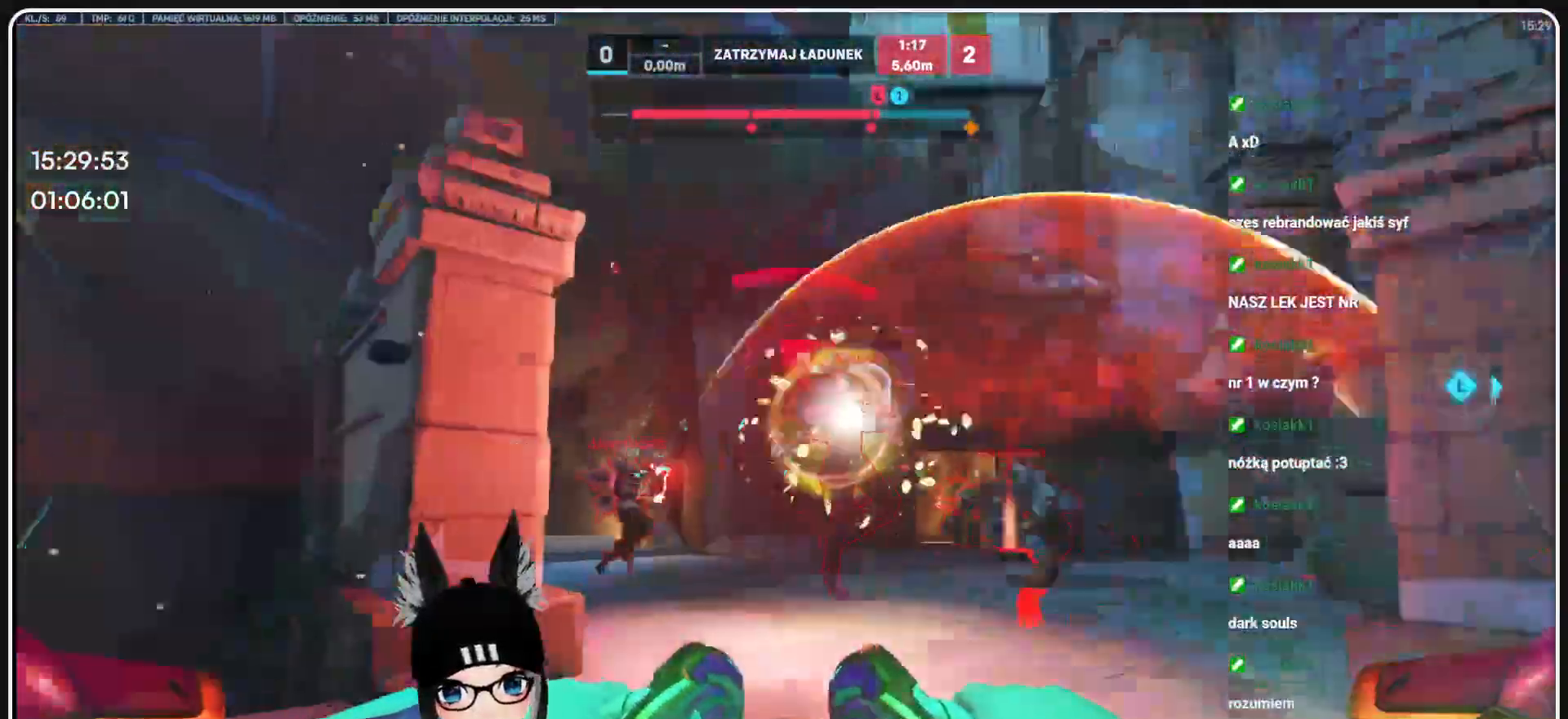
{"keys": ["a", "w"], "mouse": ["left"], "events": [[458, "a", "down"]]}
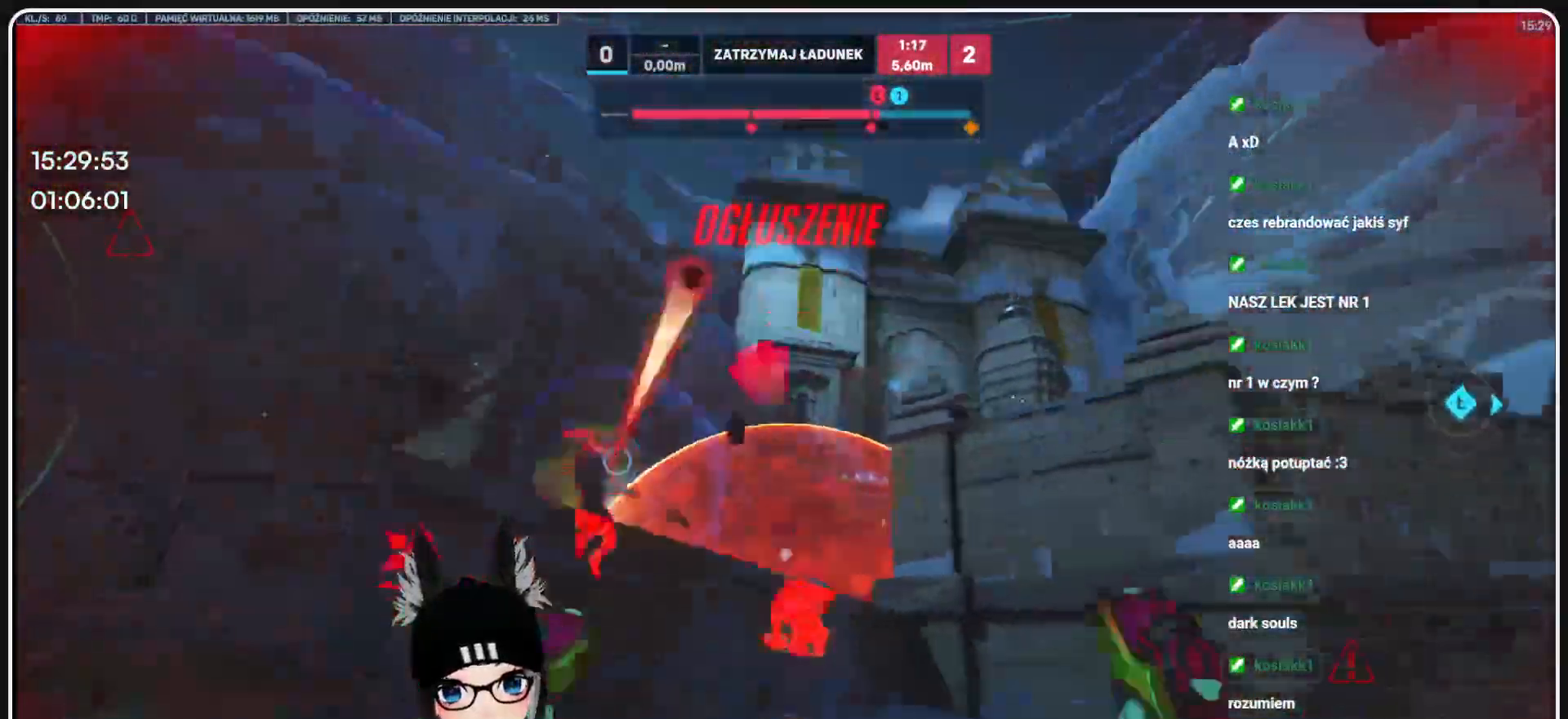
{"keys": ["s"], "mouse": ["left"], "events": [[187, "w", "up"], [270, "s", "down"], [416, "a", "up"]]}
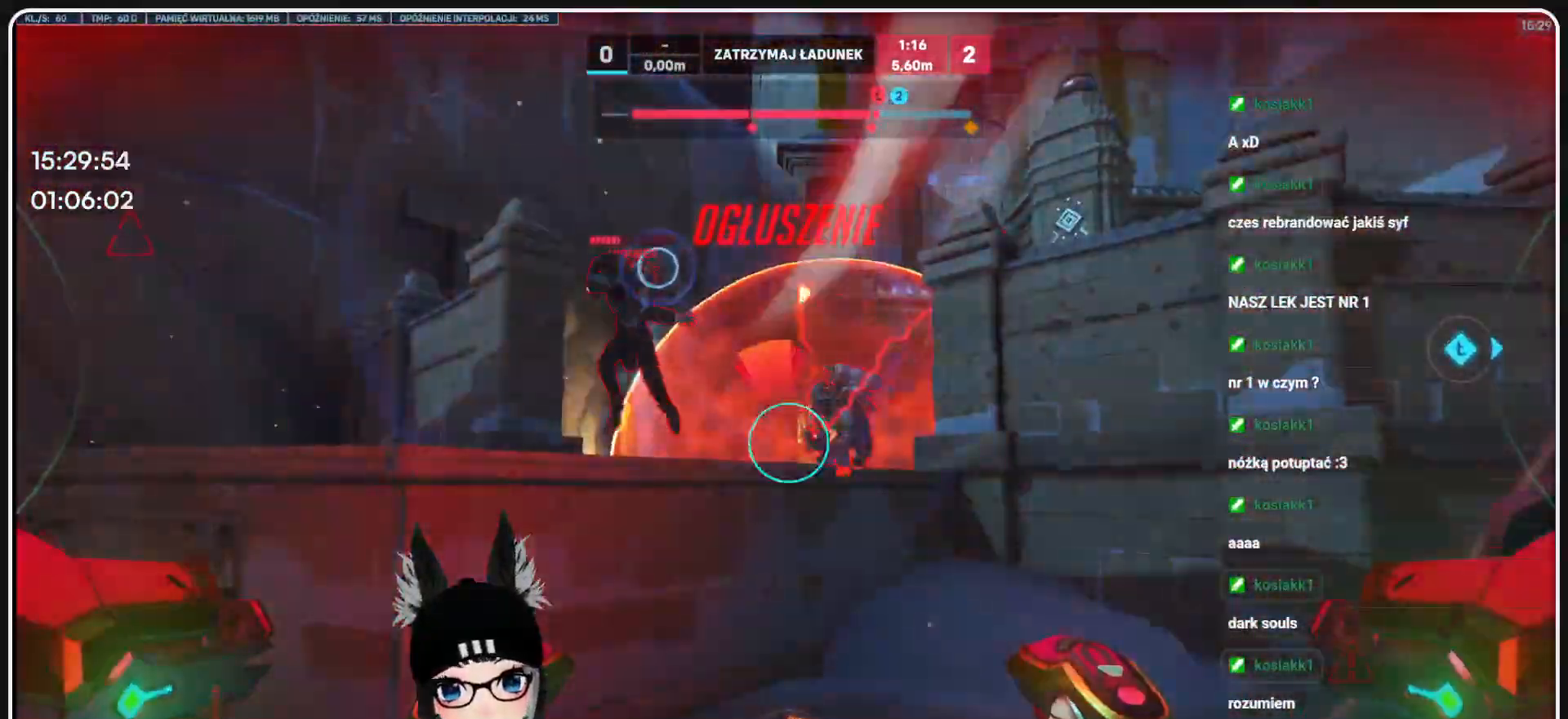
{"keys": ["s"], "mouse": ["left"], "events": [[62, "a", "down"], [374, "a", "up"]]}
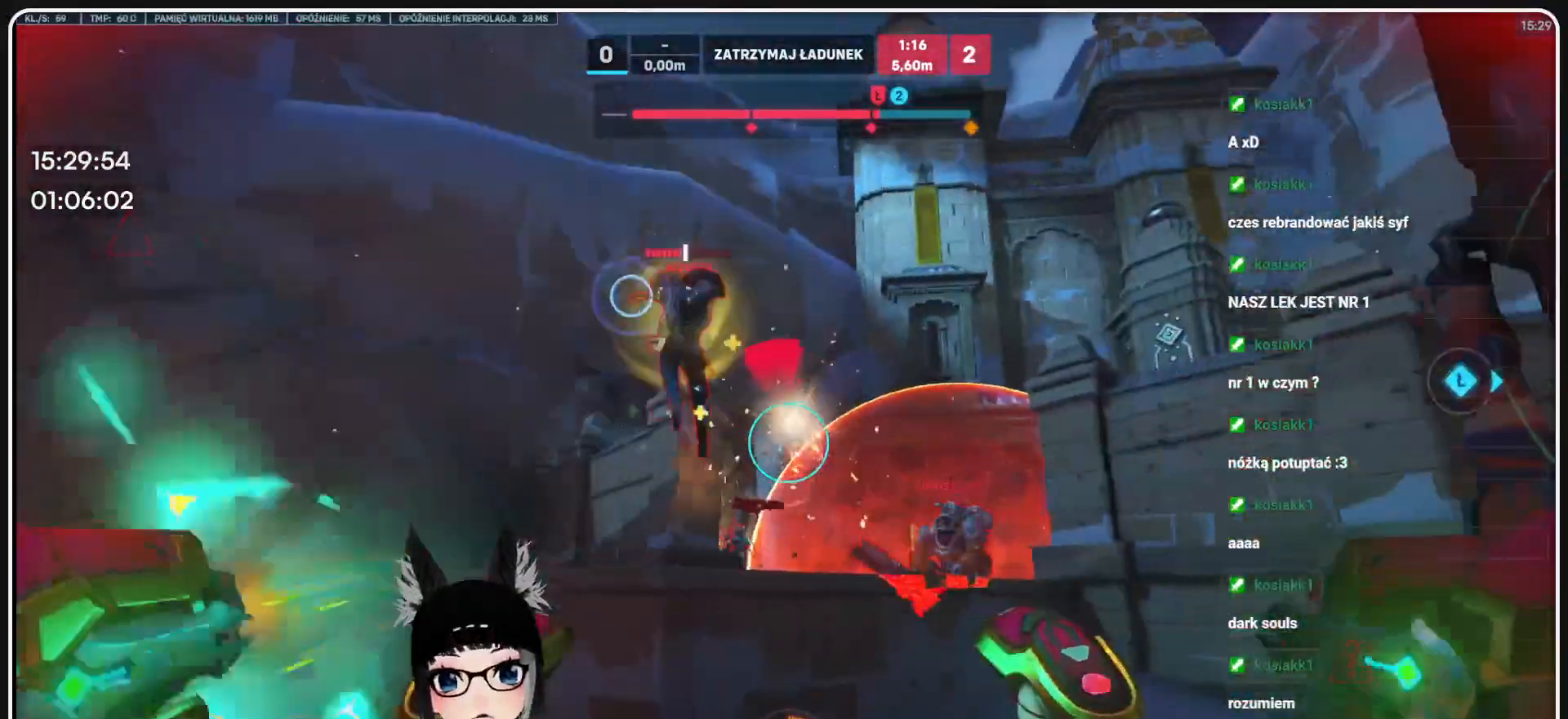
{"keys": ["s"], "mouse": ["left"], "events": []}
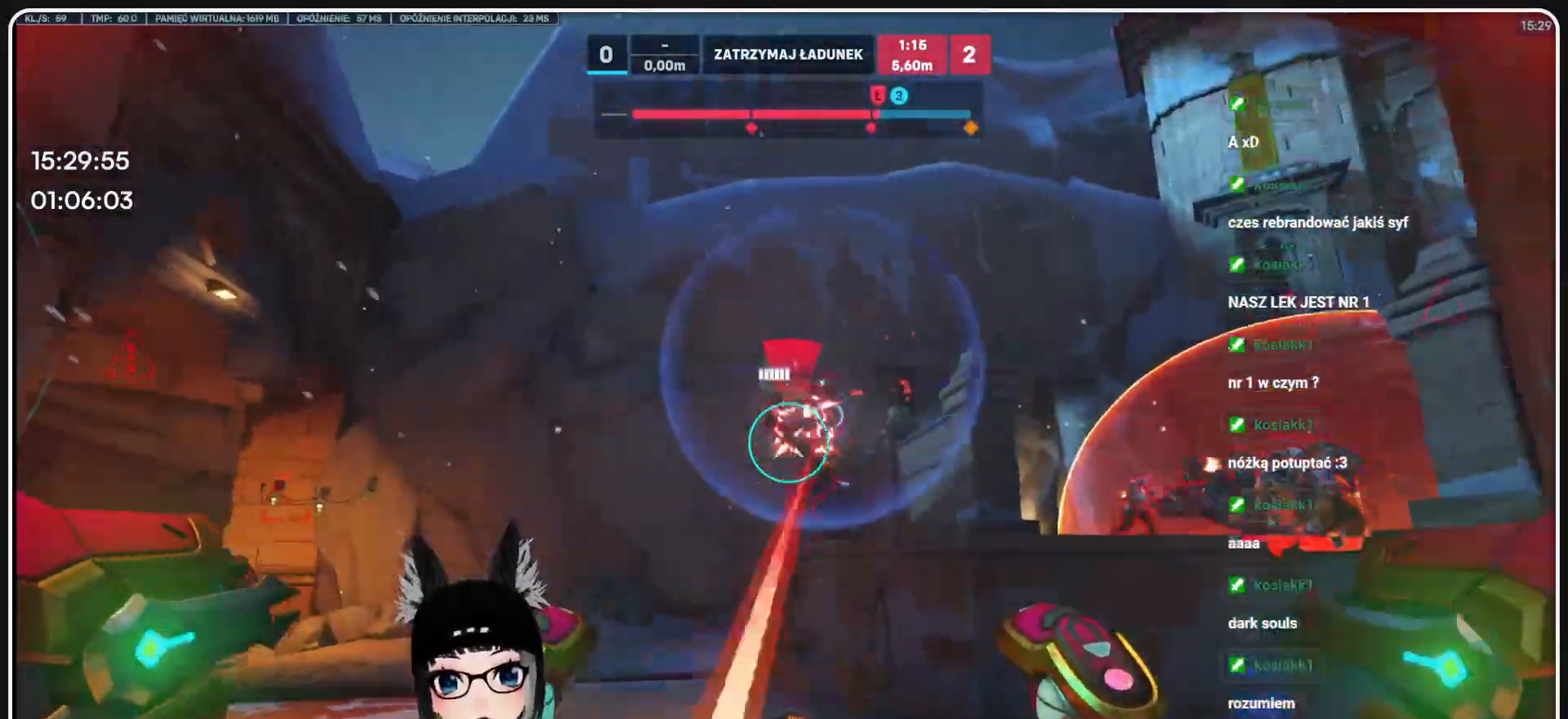
{"keys": ["a", "s"], "mouse": ["left"], "events": [[416, "a", "down"]]}
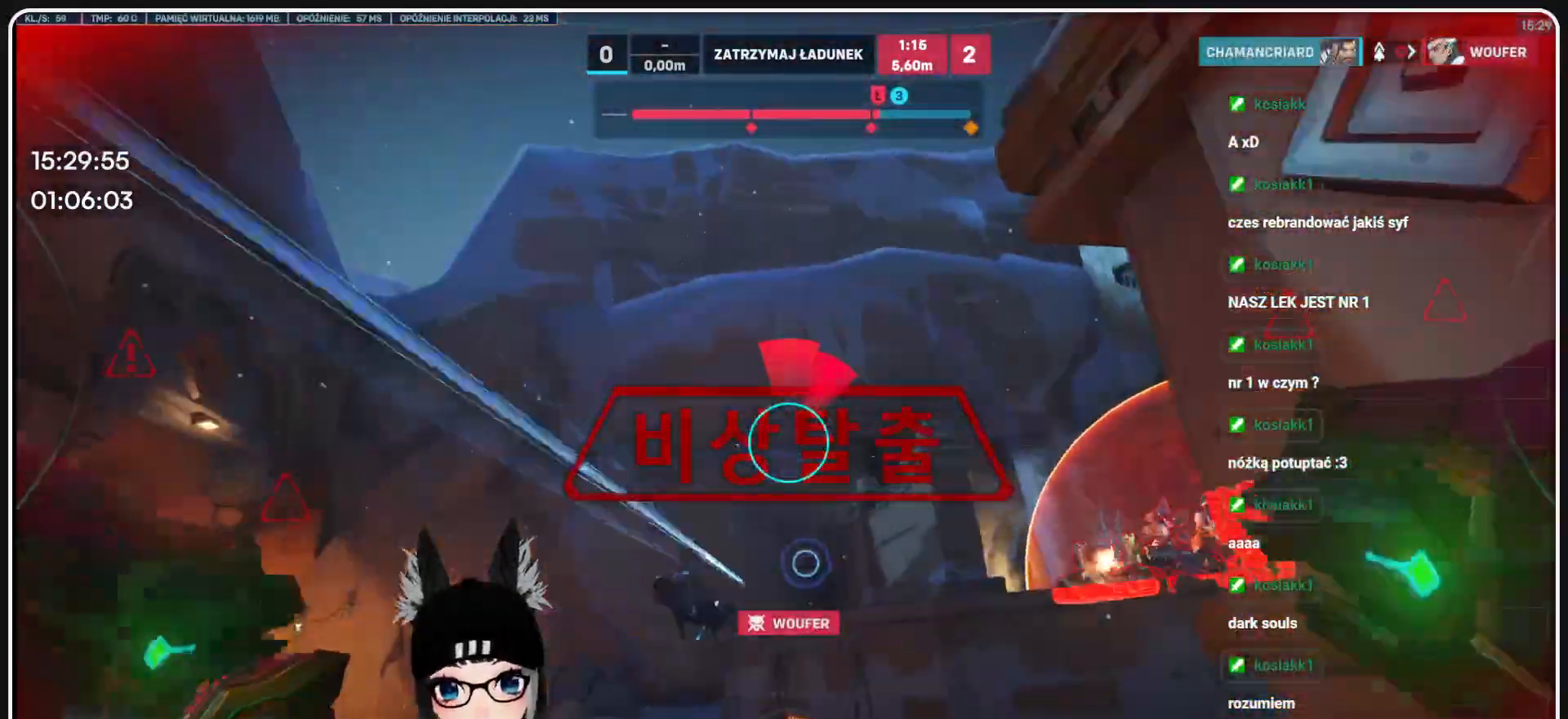
{"keys": ["s"], "mouse": [], "events": [[291, "mouse_left", "up"], [437, "a", "up"]]}
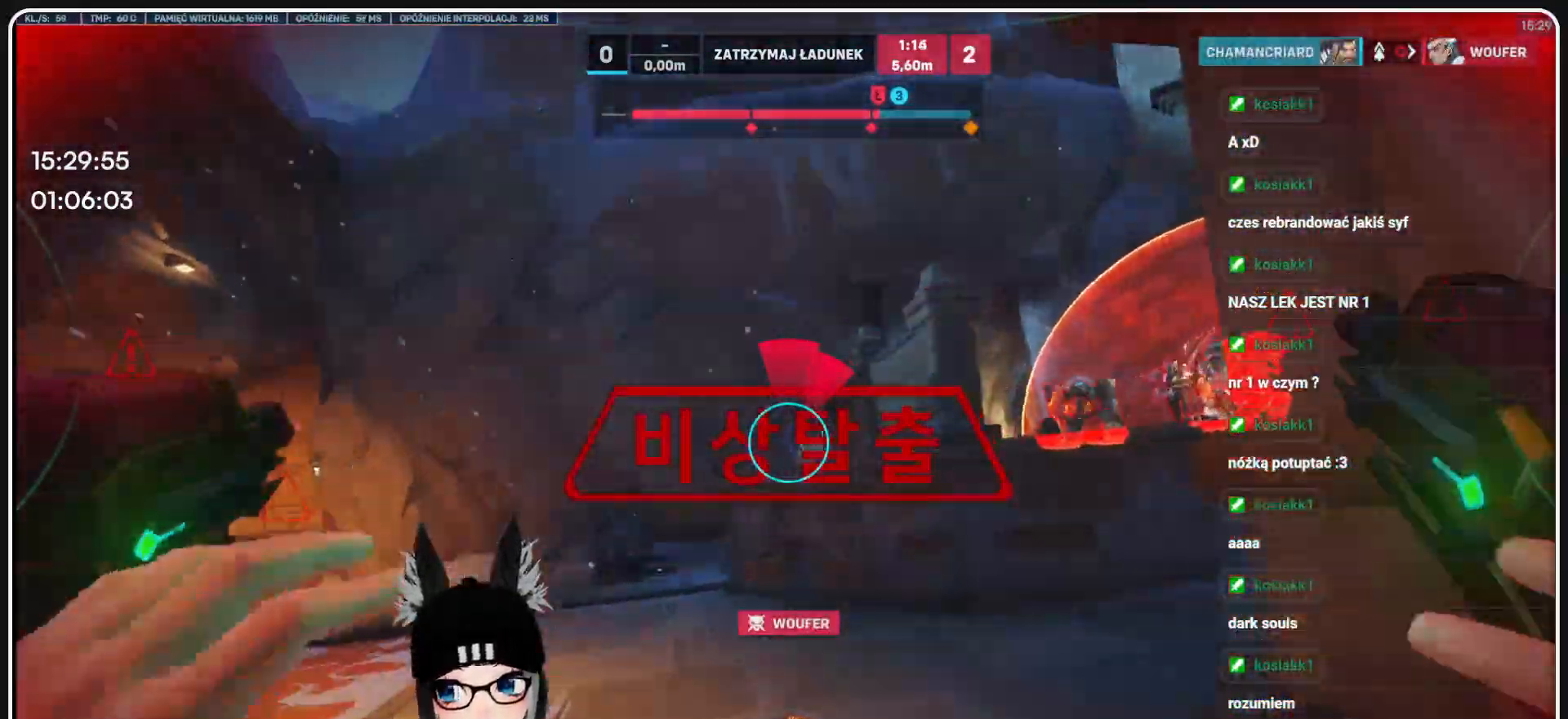
{"keys": ["a", "s"], "mouse": ["left"], "events": [[62, "mouse_right", "down"], [395, "mouse_right", "up"], [458, "mouse_left", "down"], [479, "a", "down"]]}
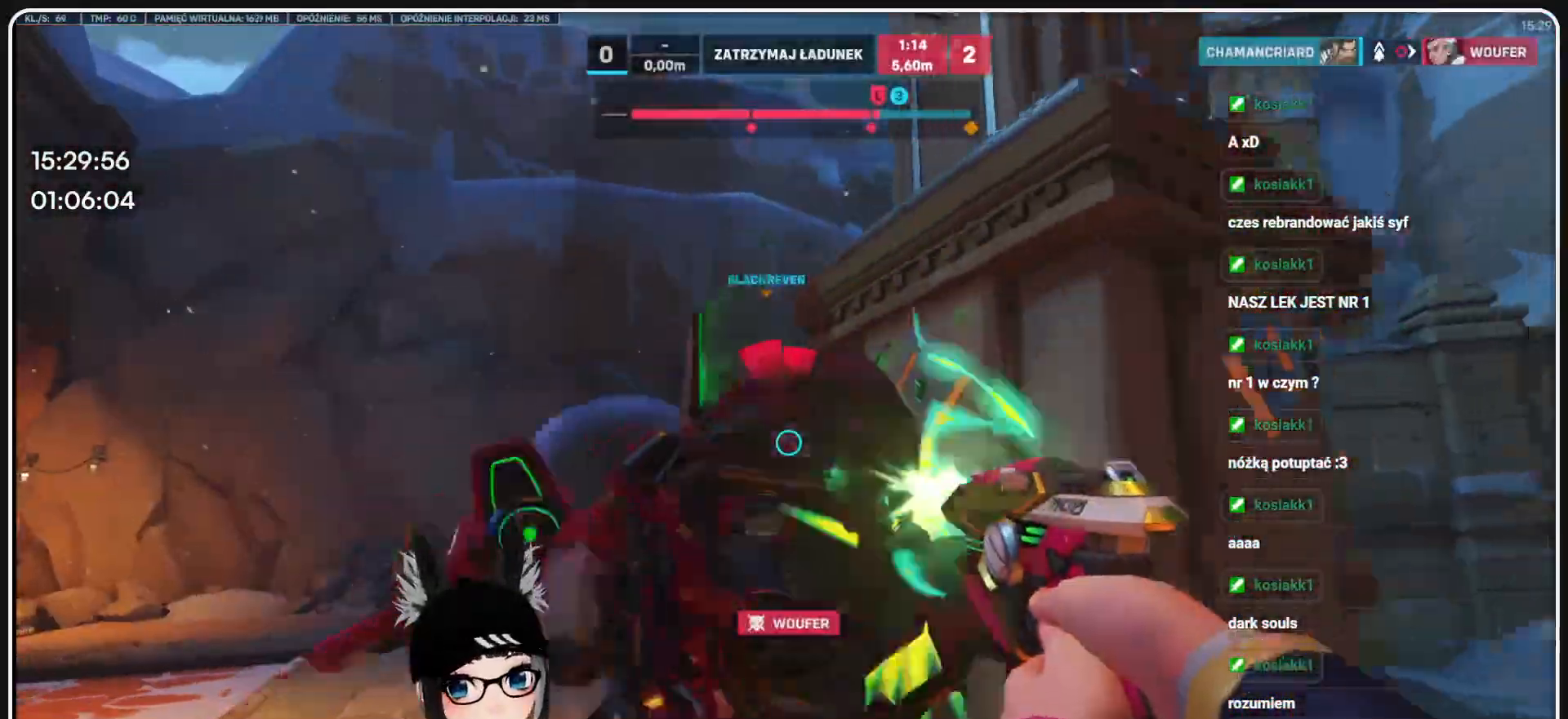
{"keys": ["a", "s", "w"], "mouse": ["left"]}
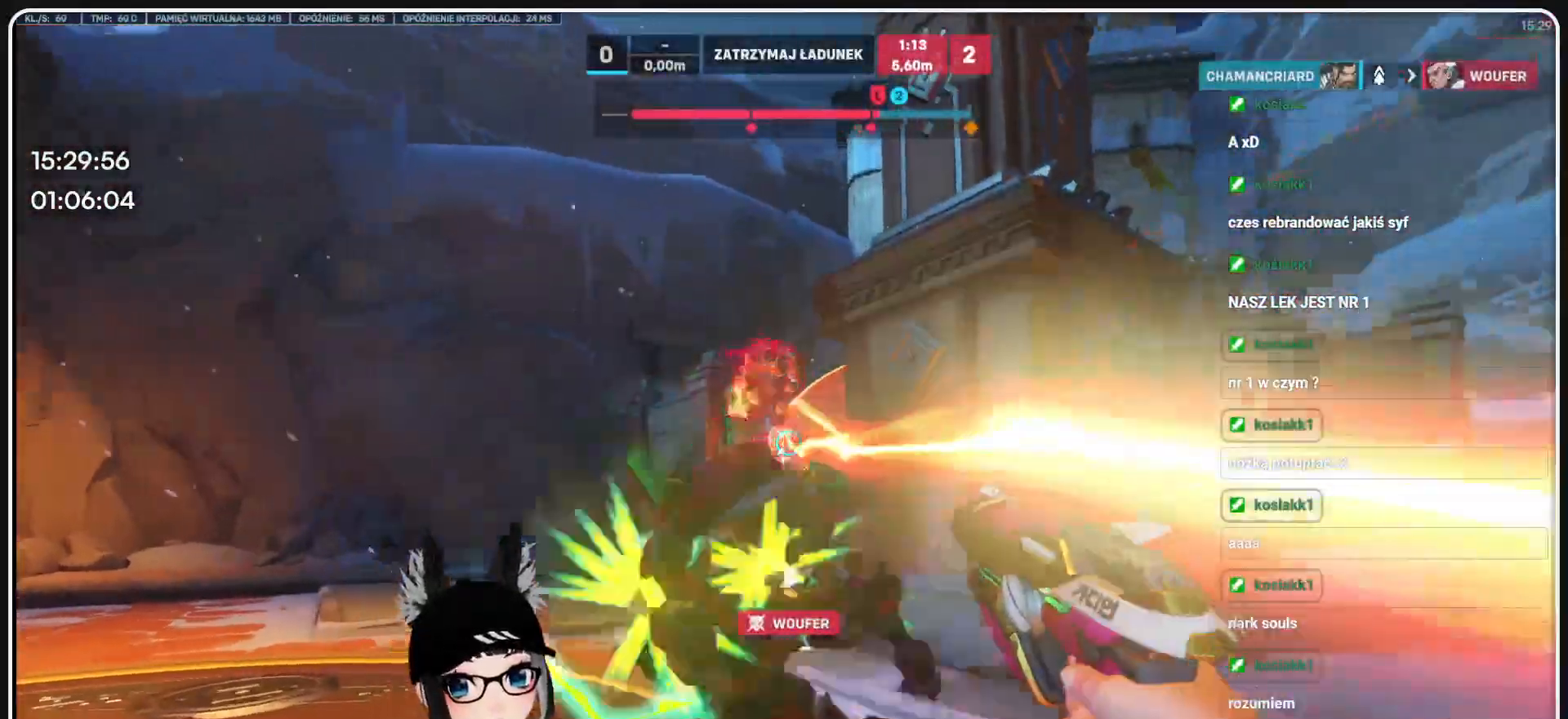
{"keys": ["d"], "mouse": ["left"]}